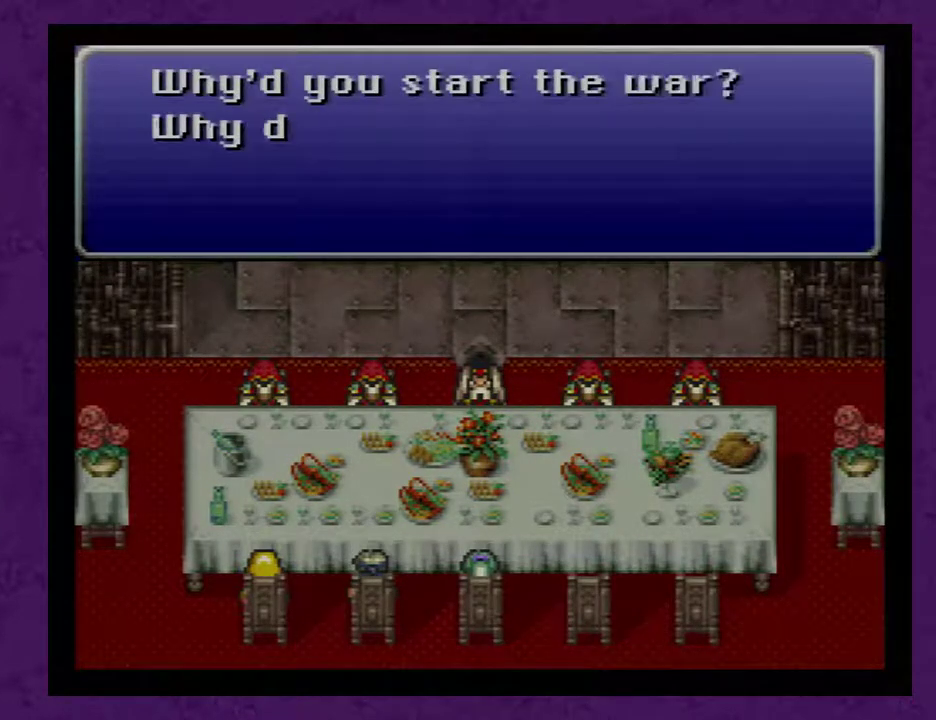
Gameplay with a controller (Nintendo layout); each line is a JSON object with the inputs held at the frame after it. "events" lists button and stick changes between this image and that frame as [ms after this image, input, new state], when the widget could be followed in between. Not read: L3 R3.
{"buttons": [], "events": []}
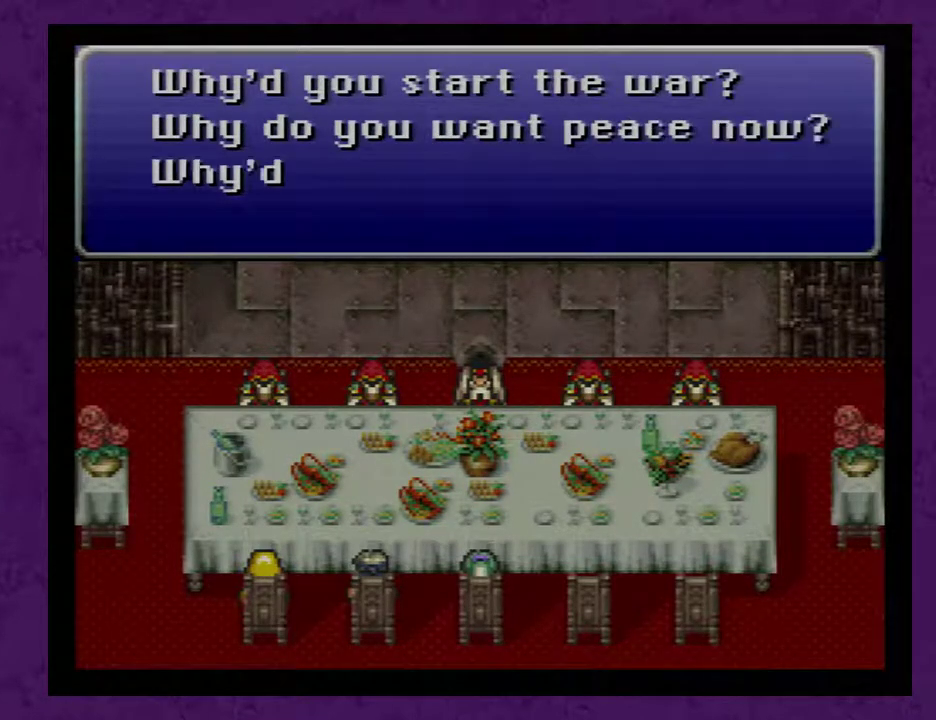
{"buttons": [], "events": []}
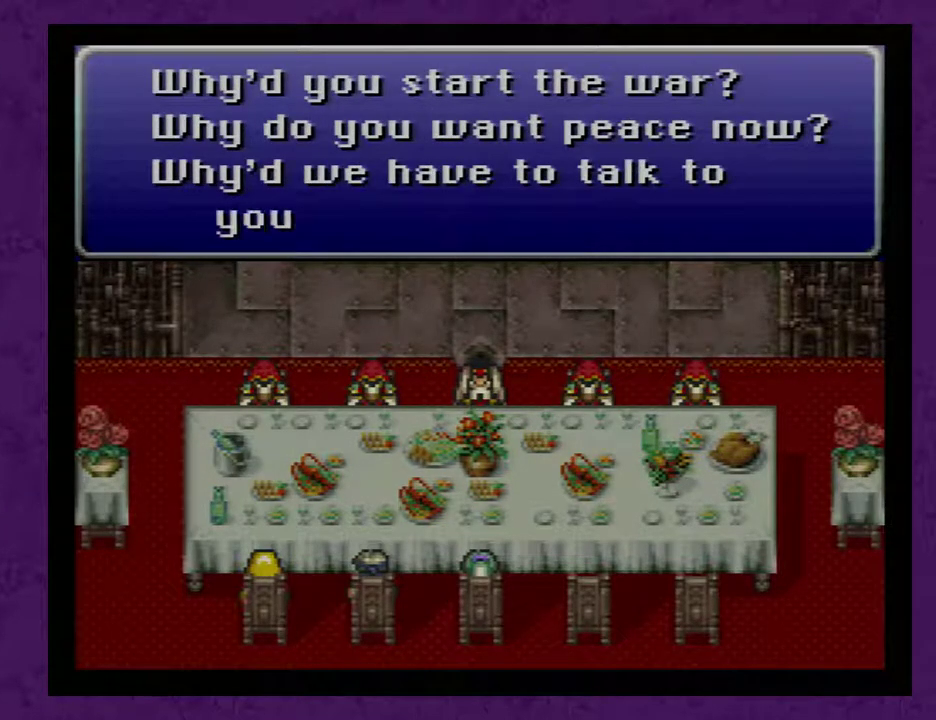
{"buttons": [], "events": []}
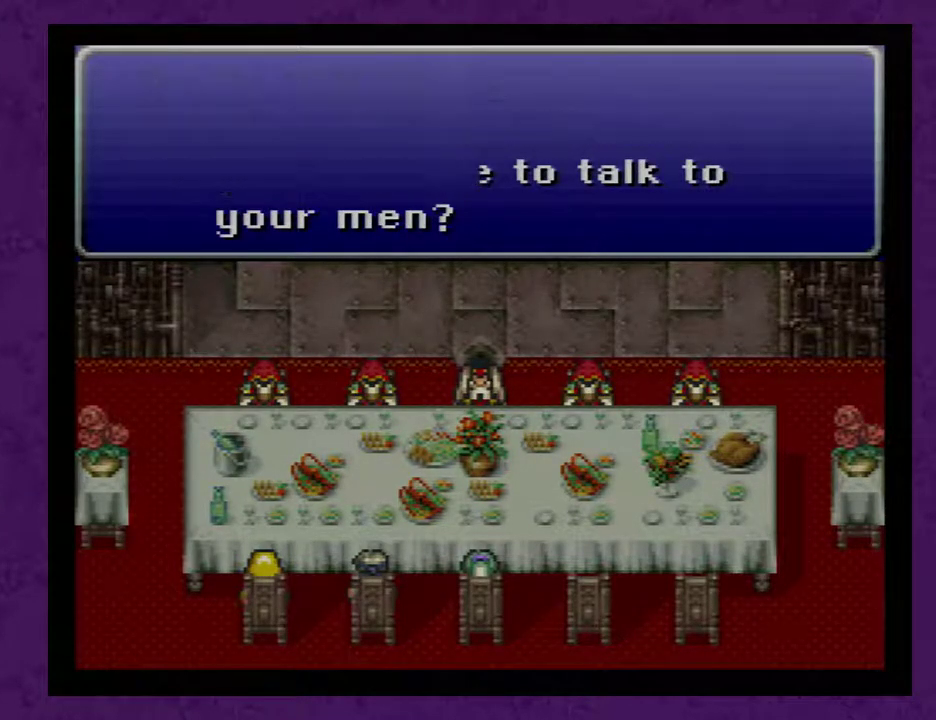
{"buttons": [], "events": []}
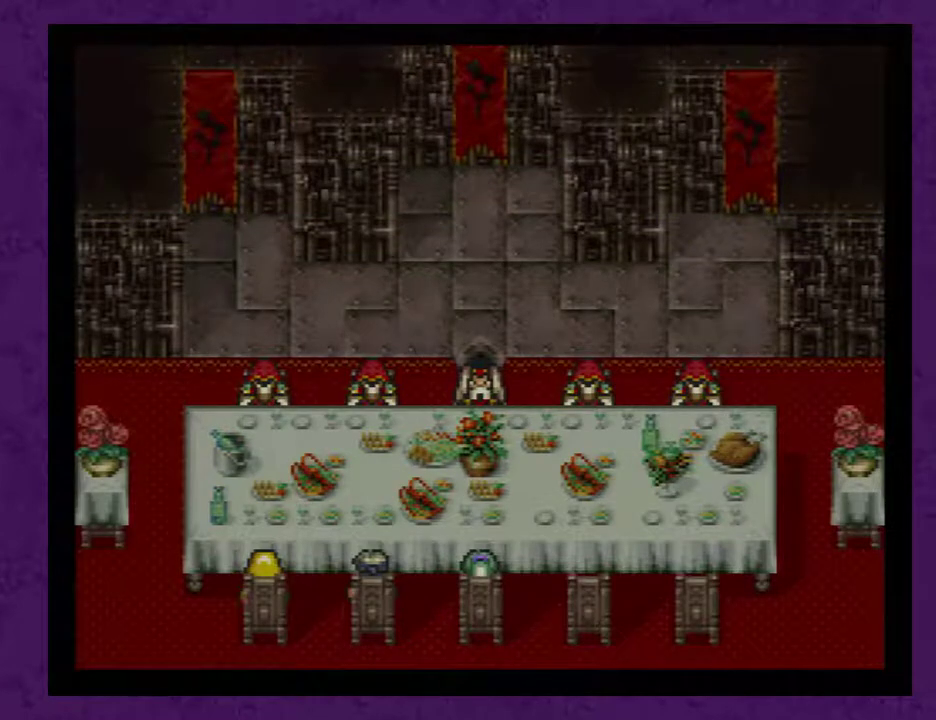
{"buttons": [], "events": []}
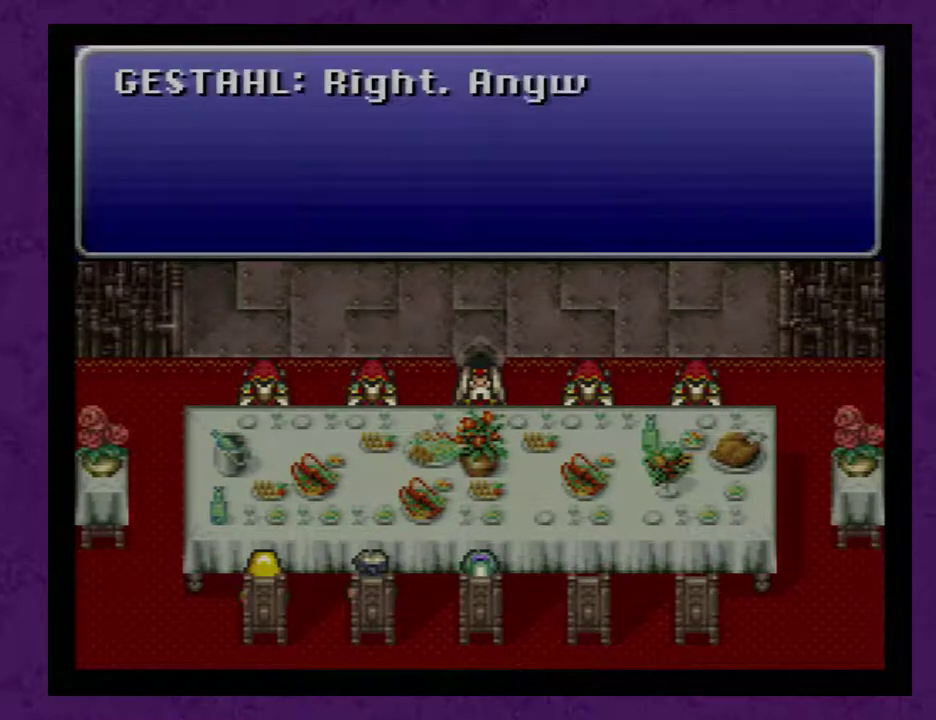
{"buttons": [], "events": []}
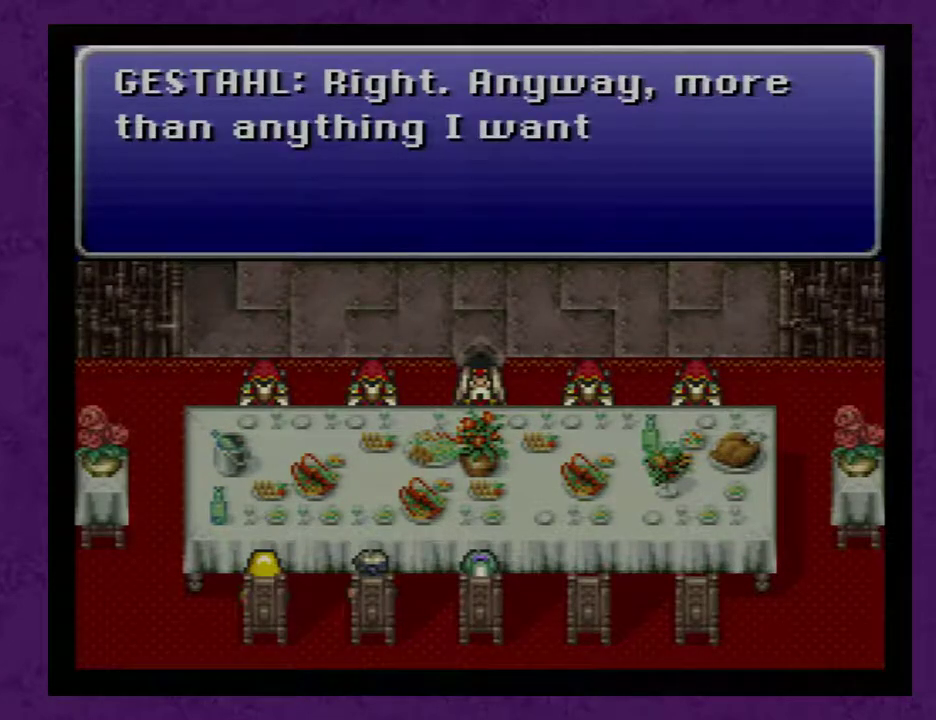
{"buttons": [], "events": []}
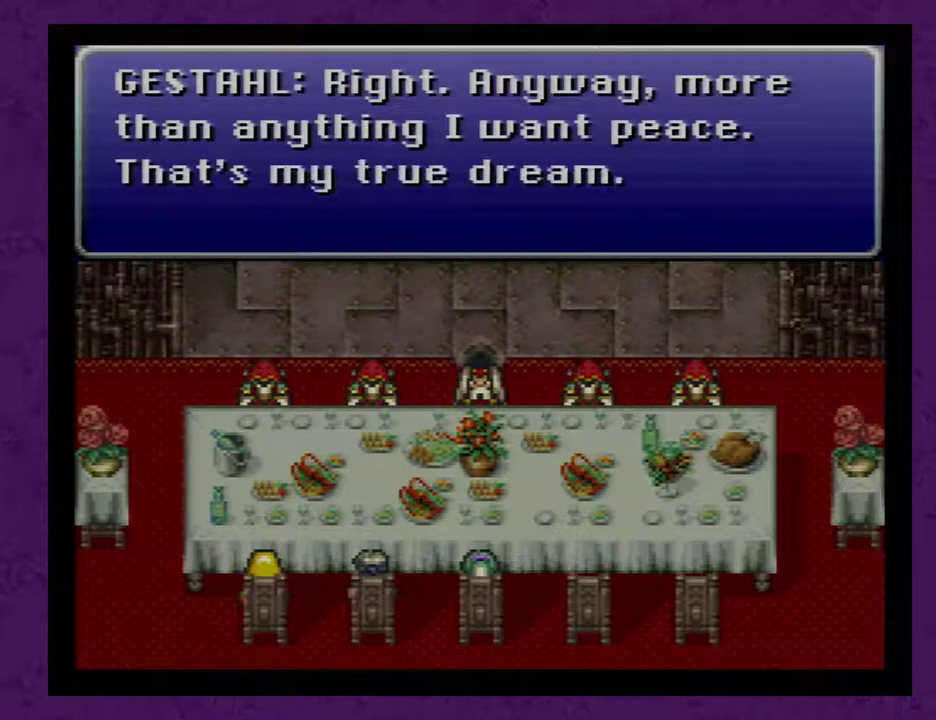
{"buttons": [], "events": []}
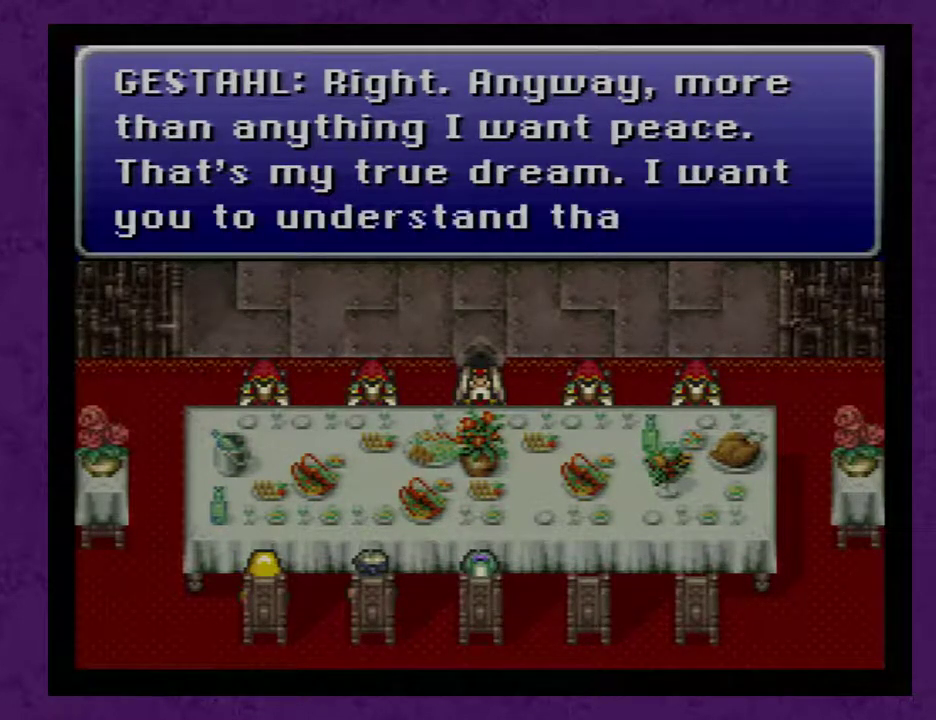
{"buttons": [], "events": [[200, "A", "down"], [283, "A", "up"]]}
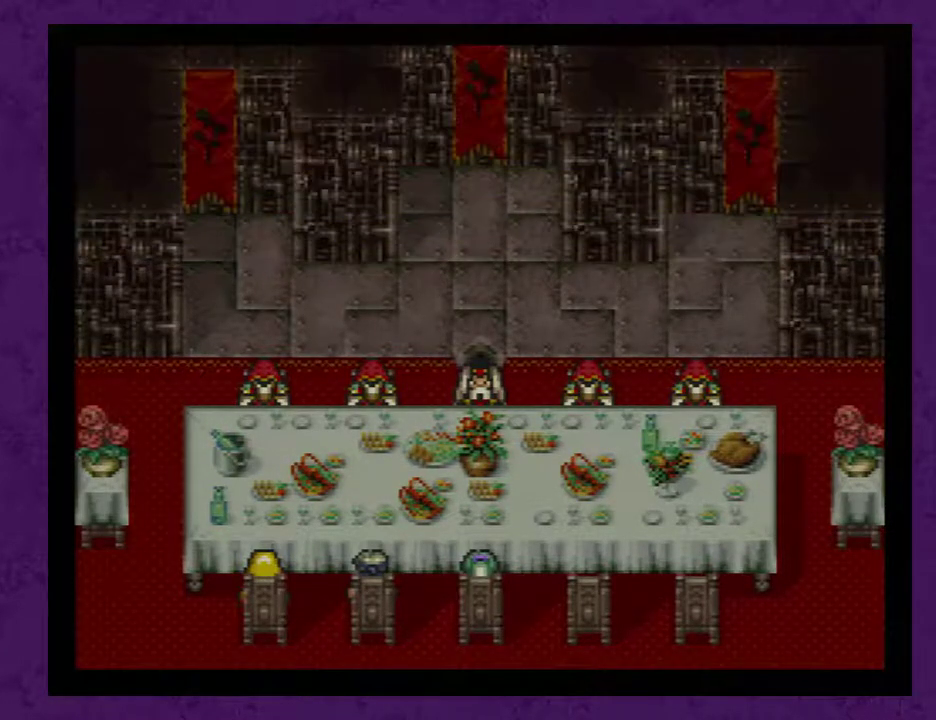
{"buttons": [], "events": []}
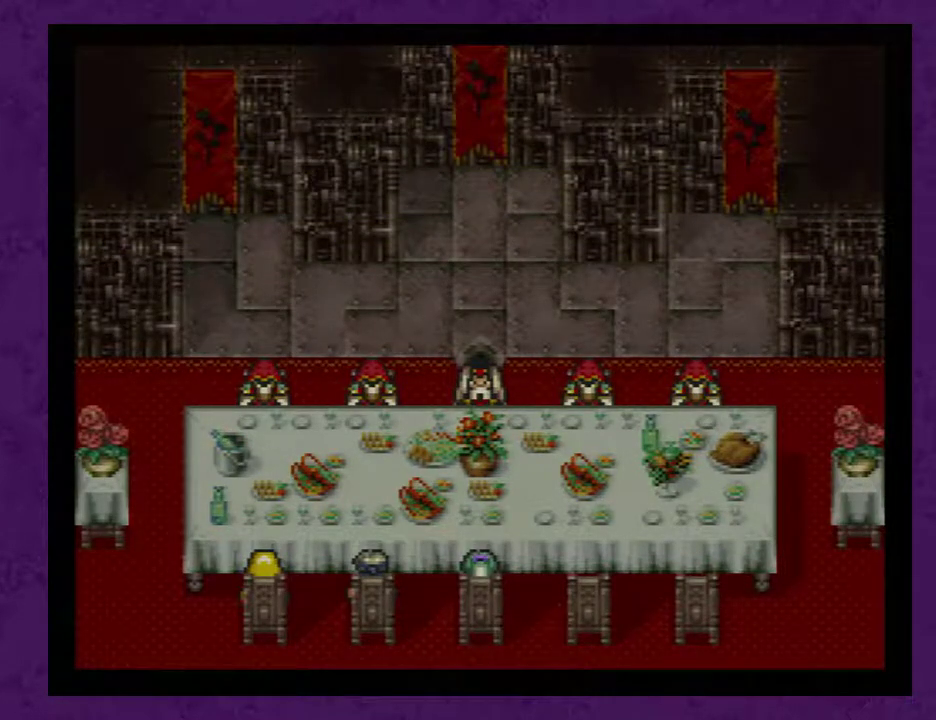
{"buttons": [], "events": []}
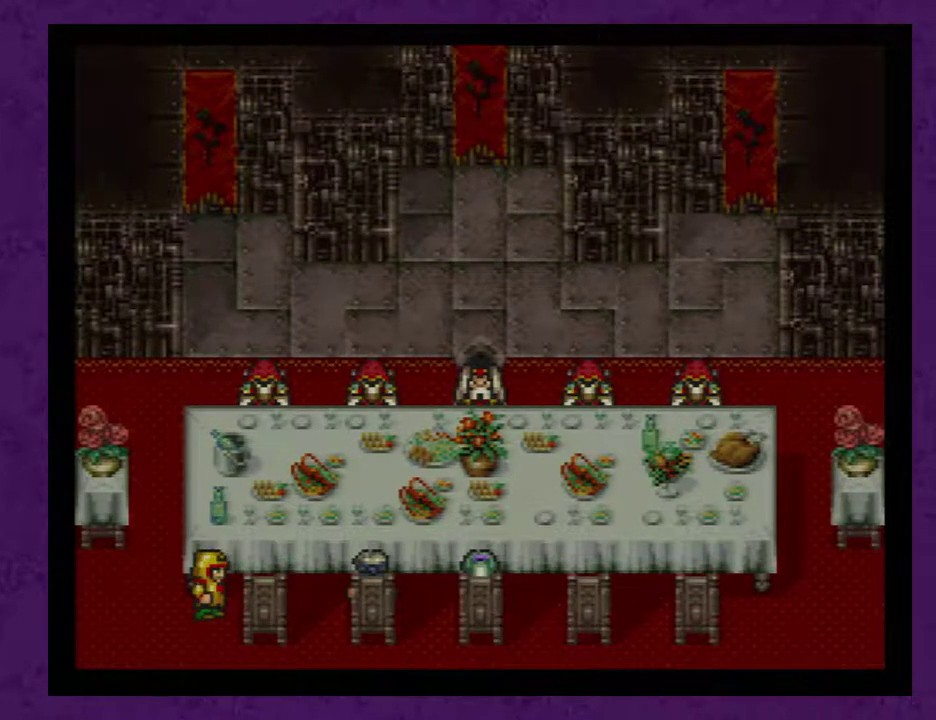
{"buttons": [], "events": []}
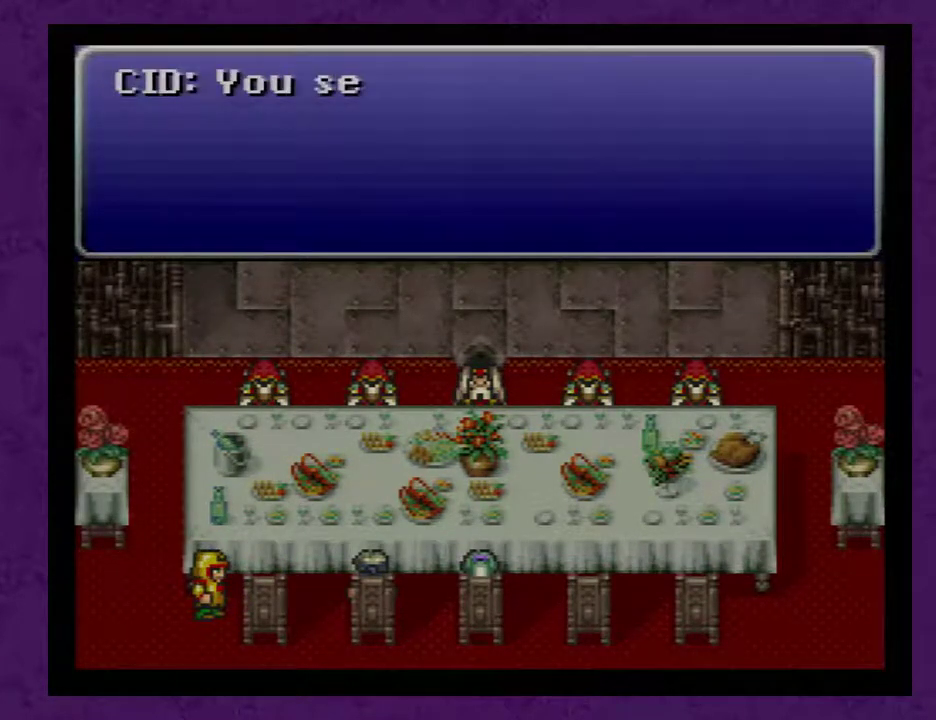
{"buttons": [], "events": []}
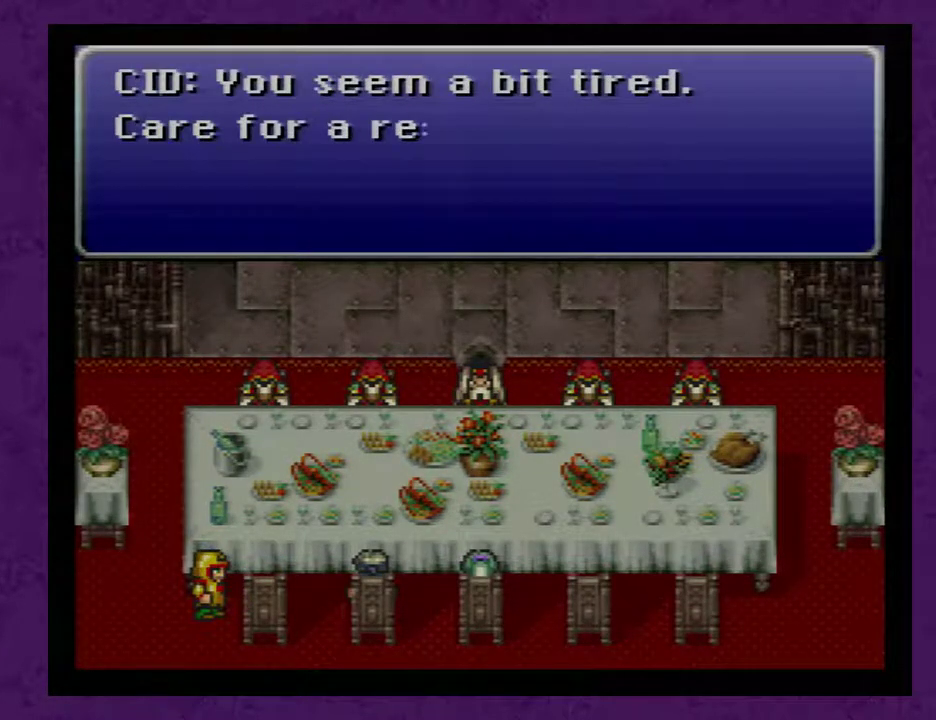
{"buttons": [], "events": []}
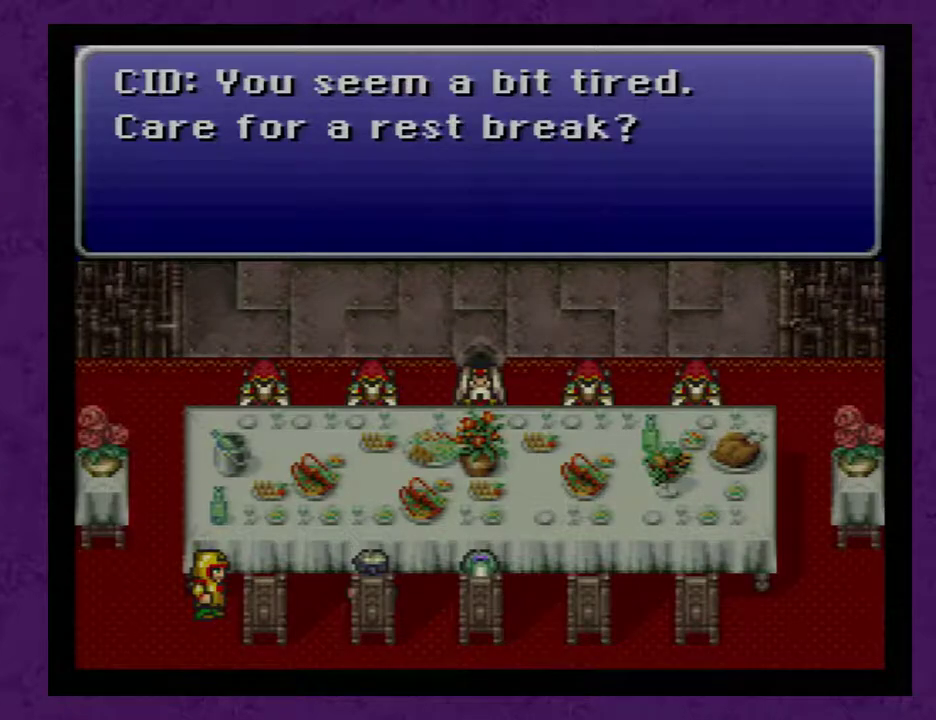
{"buttons": [], "events": []}
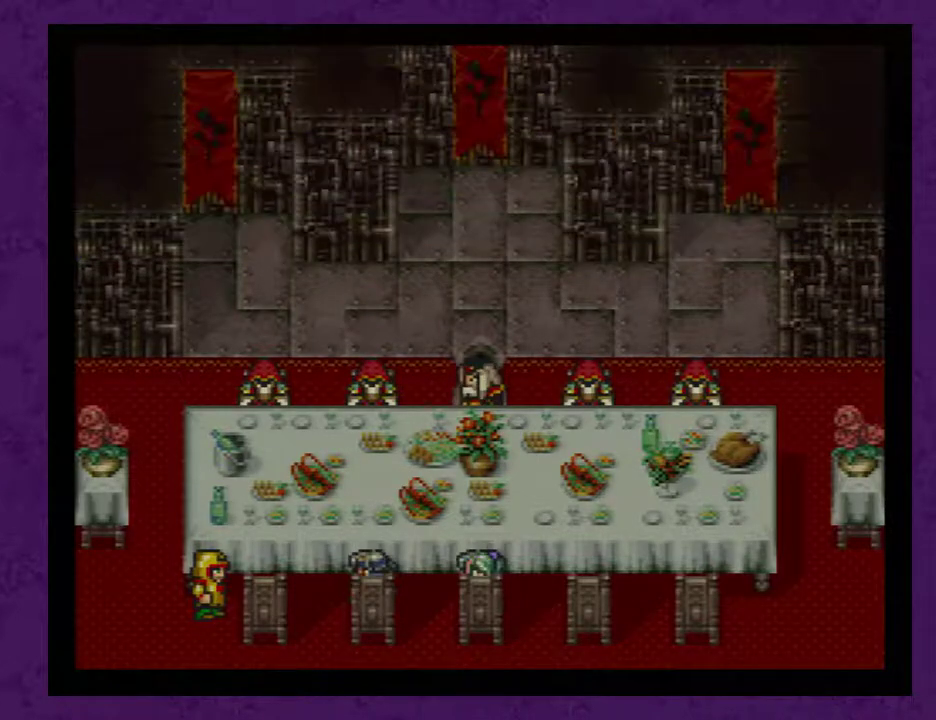
{"buttons": [], "events": []}
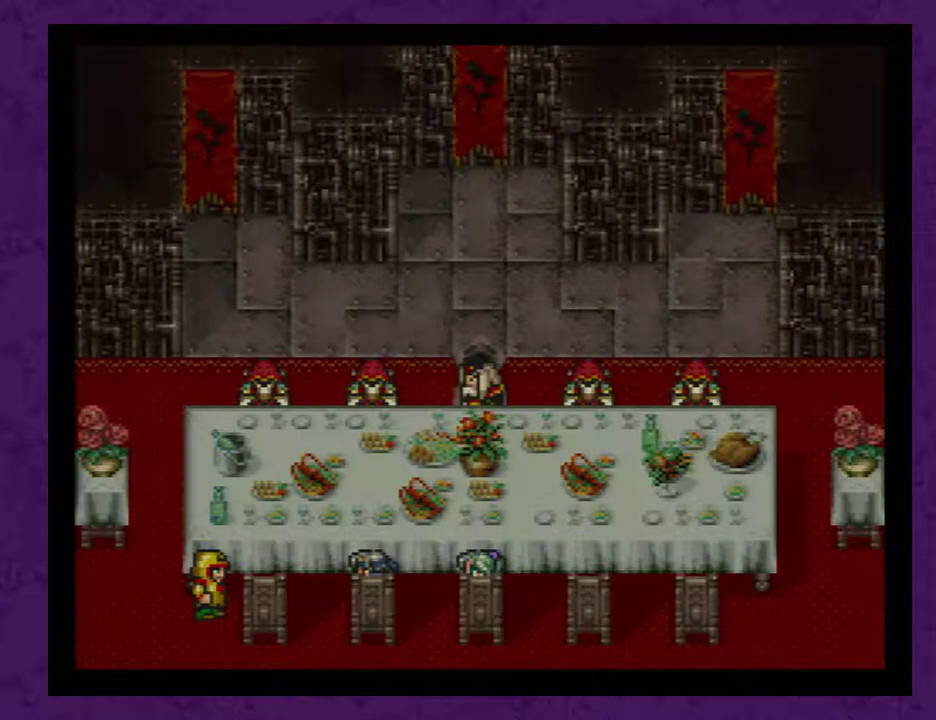
{"buttons": [], "events": []}
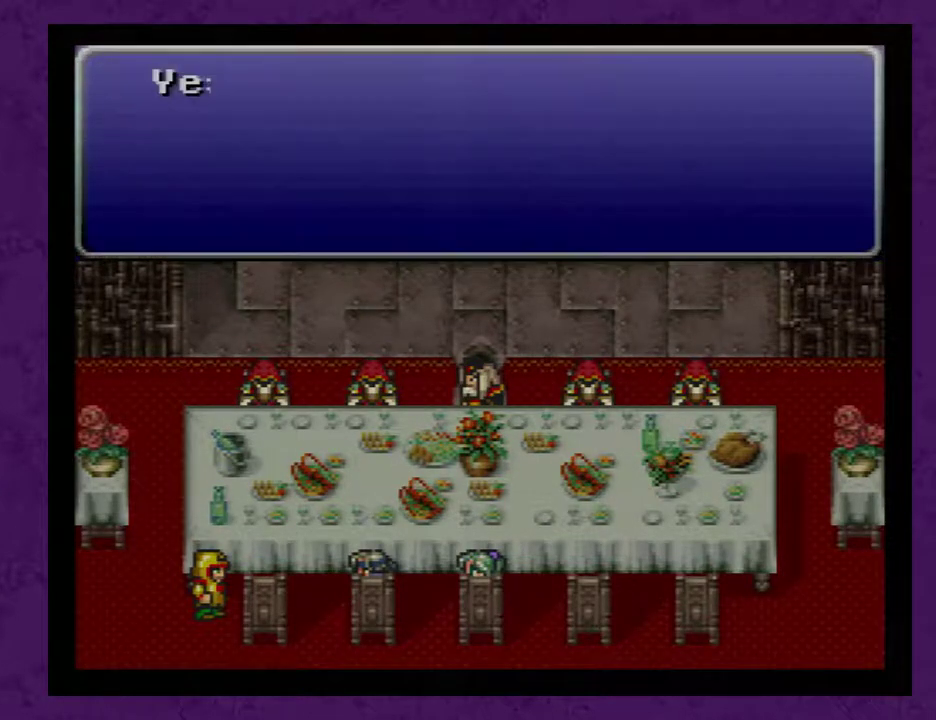
{"buttons": [], "events": []}
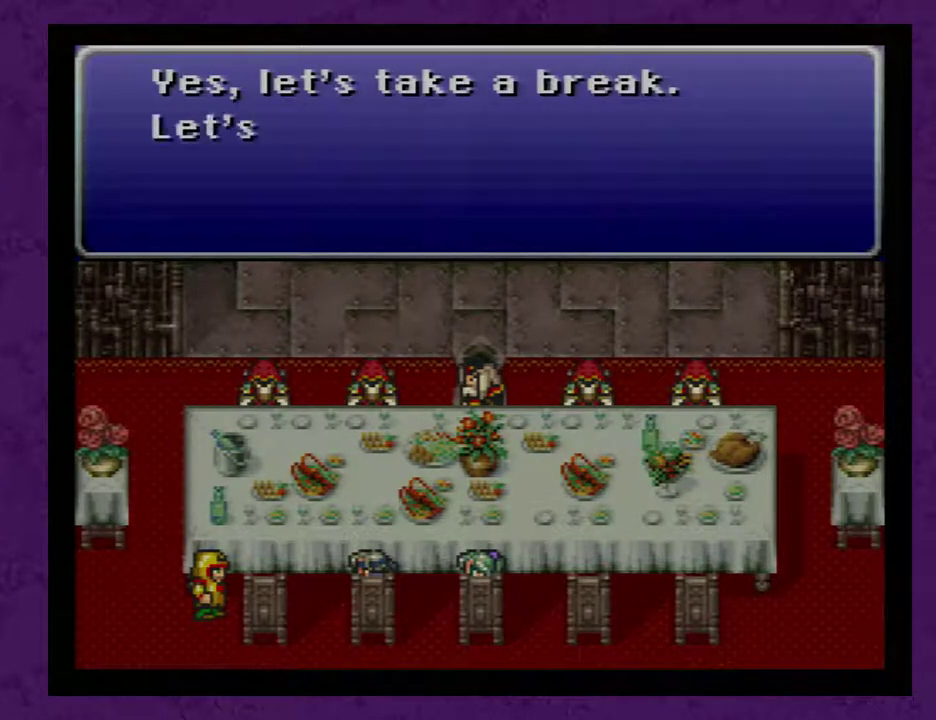
{"buttons": ["A"], "events": [[500, "A", "down"]]}
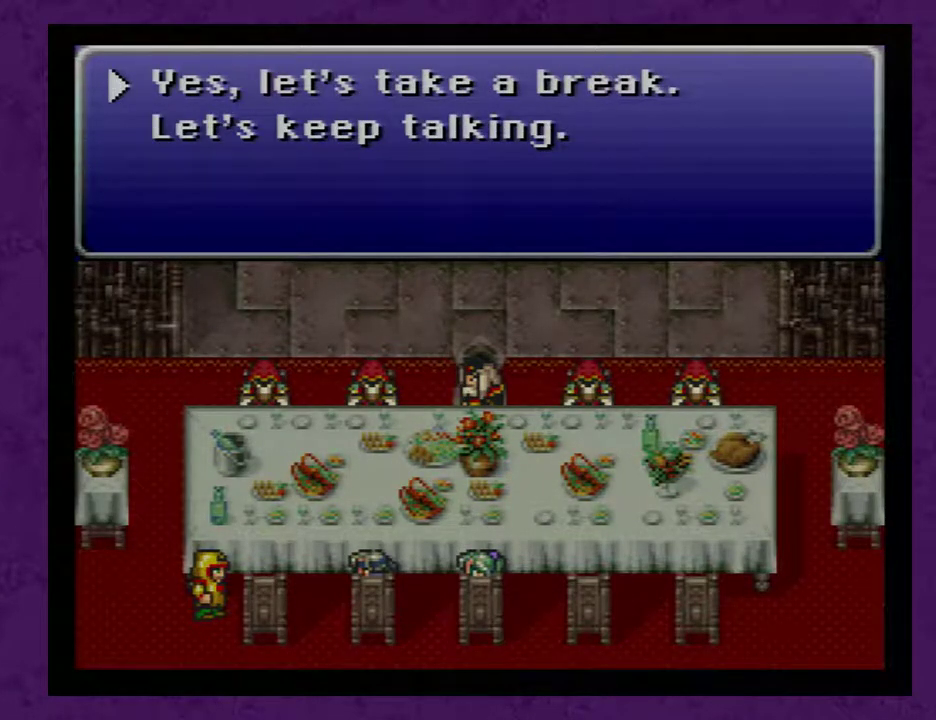
{"buttons": [], "events": [[67, "A", "up"]]}
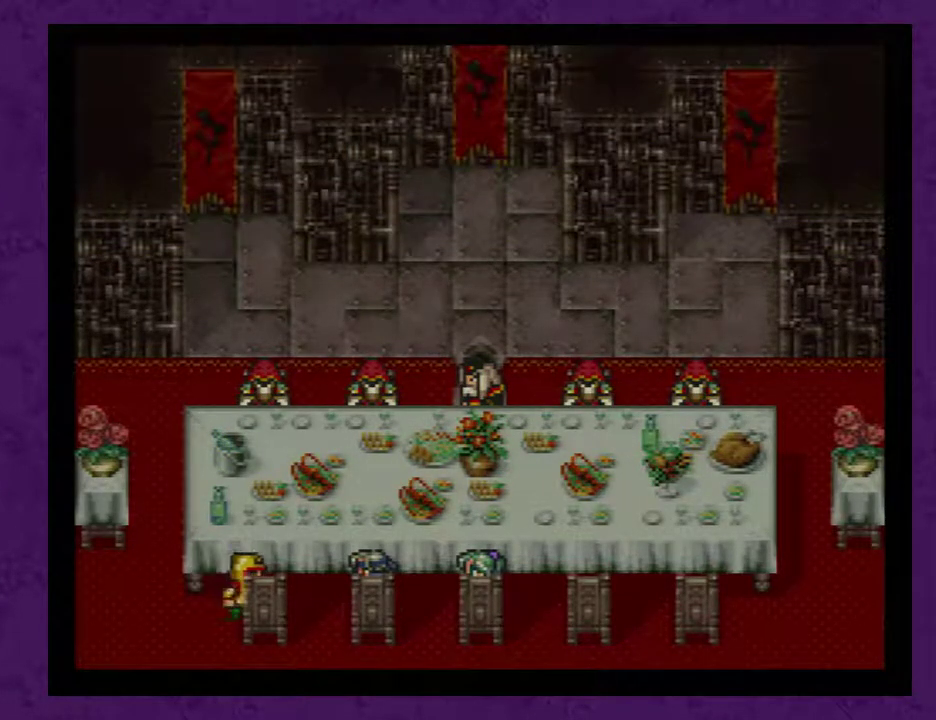
{"buttons": [], "events": []}
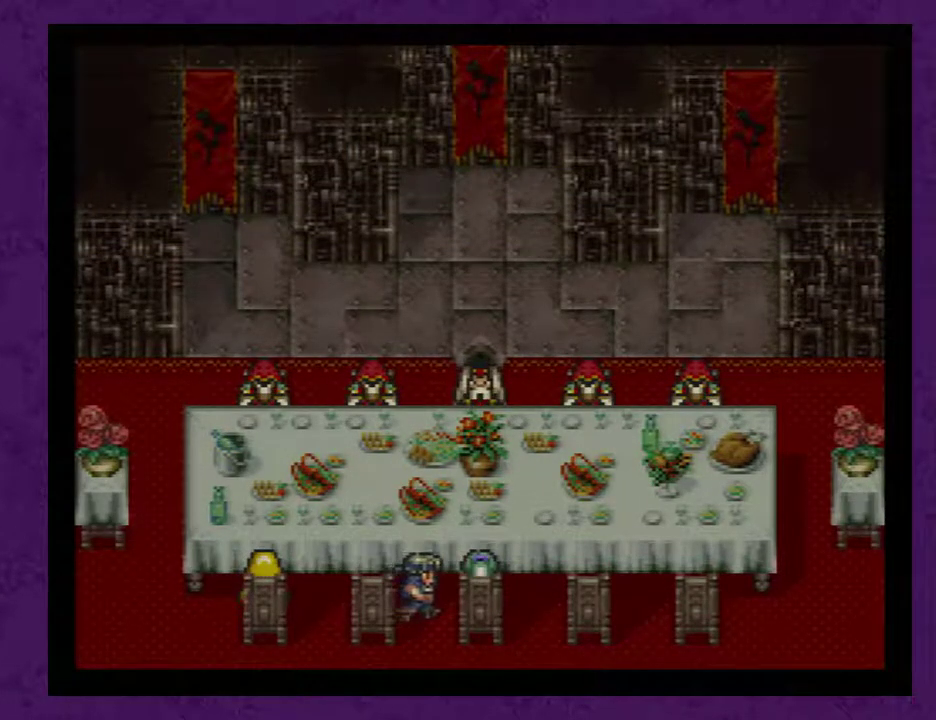
{"buttons": [], "events": []}
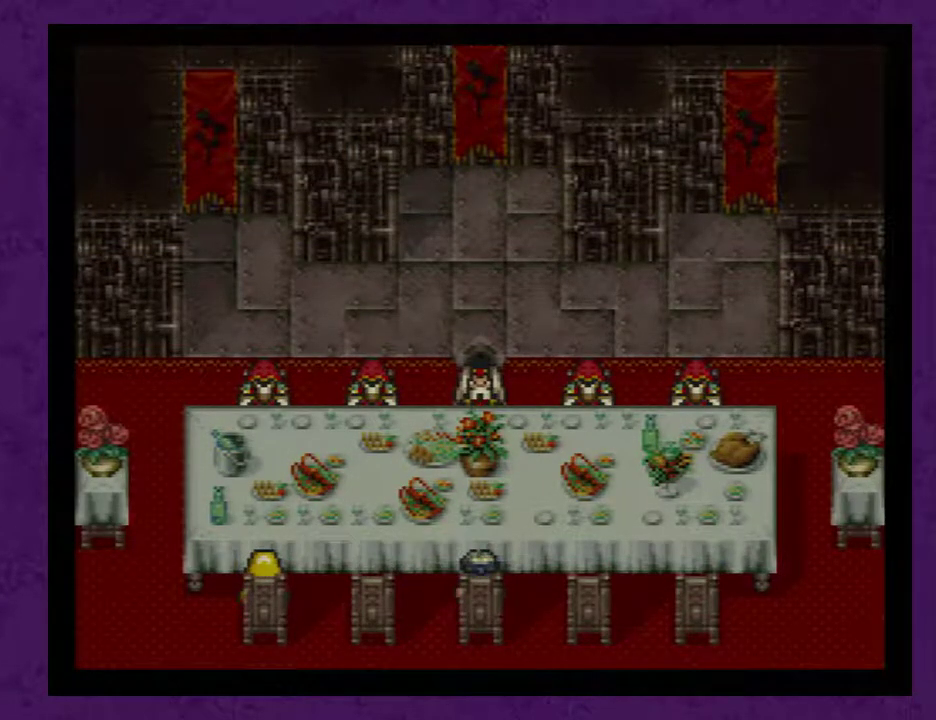
{"buttons": [], "events": [[67, "DPAD_RIGHT", "down"], [150, "DPAD_RIGHT", "up"], [250, "DPAD_DOWN", "down"], [333, "DPAD_DOWN", "up"]]}
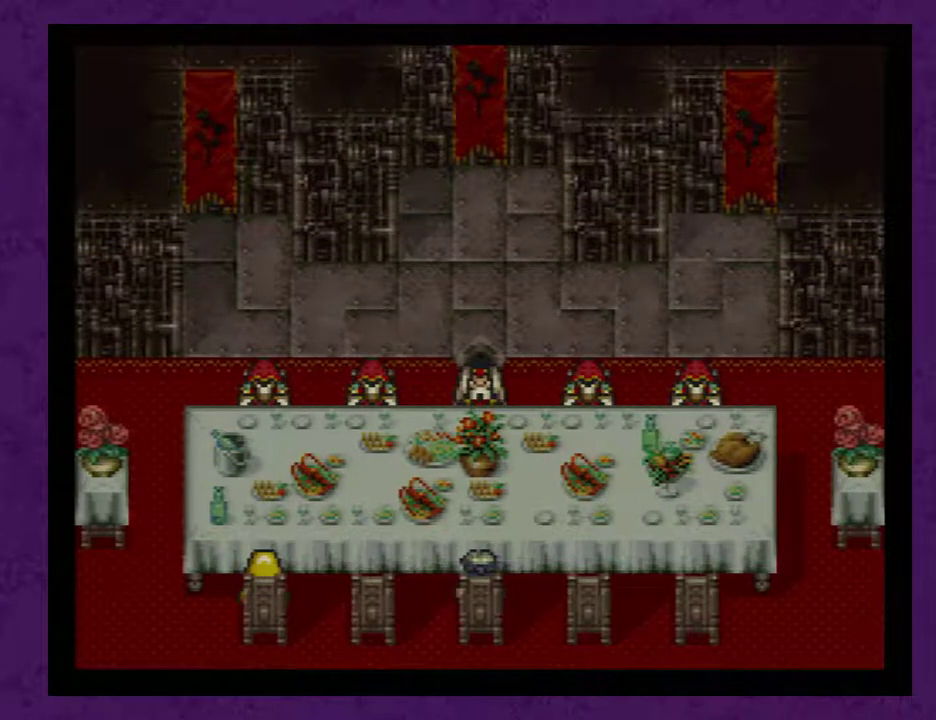
{"buttons": [], "events": [[267, "DPAD_RIGHT", "down"], [367, "DPAD_RIGHT", "up"]]}
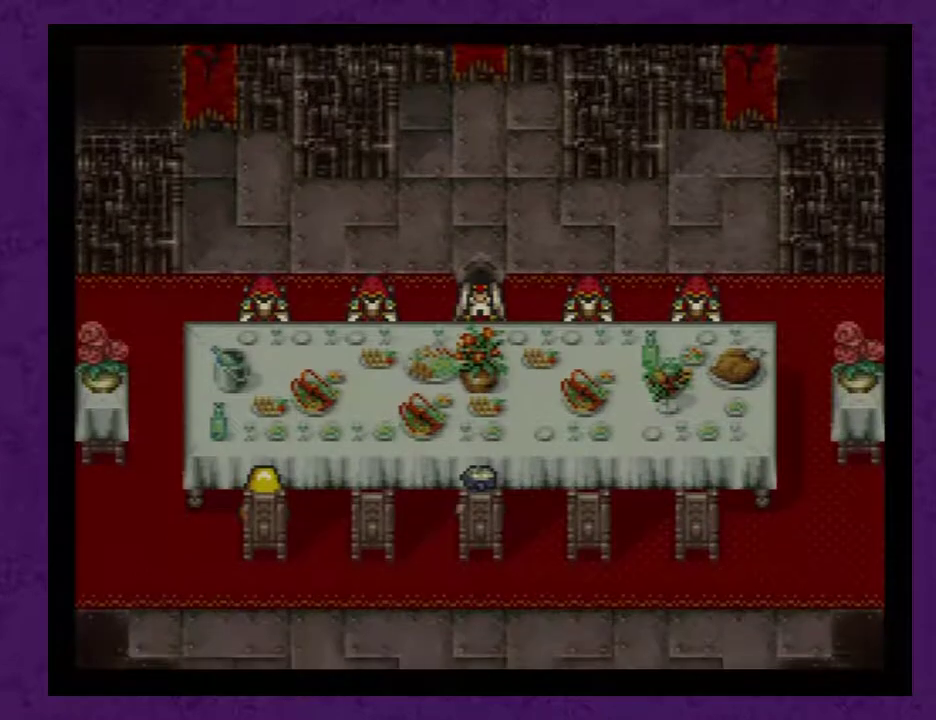
{"buttons": [], "events": []}
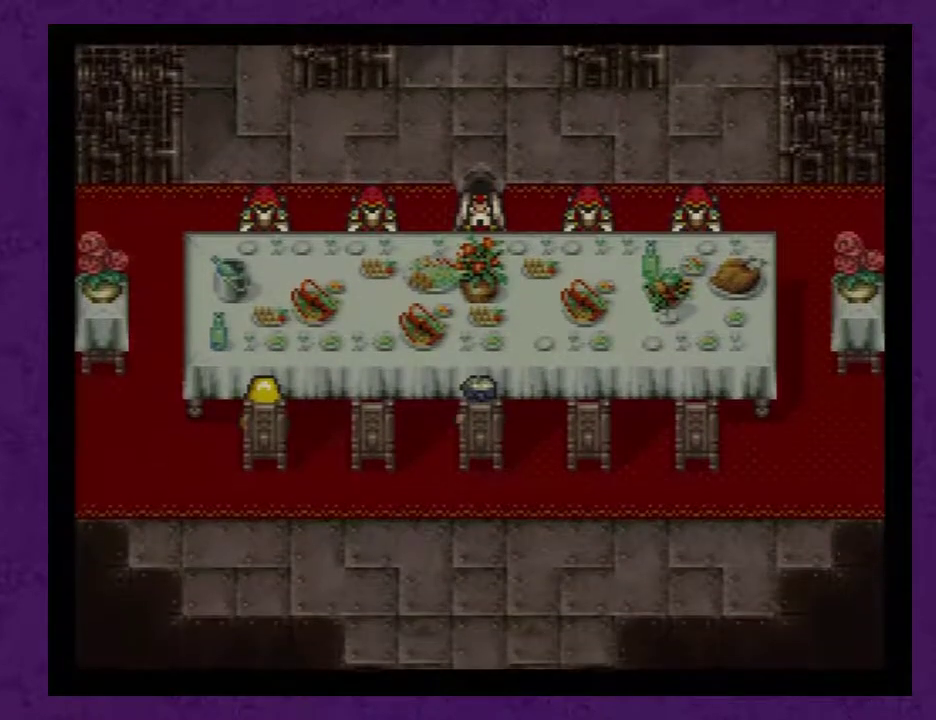
{"buttons": [], "events": []}
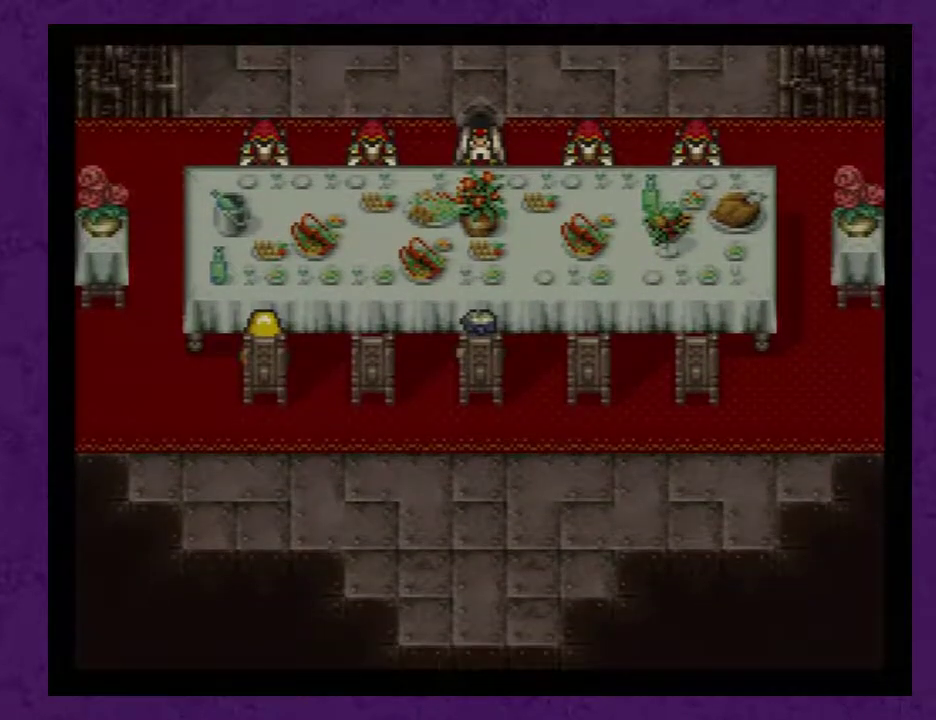
{"buttons": [], "events": [[17, "DPAD_RIGHT", "down"], [133, "DPAD_RIGHT", "up"], [233, "DPAD_DOWN", "down"], [417, "DPAD_DOWN", "up"]]}
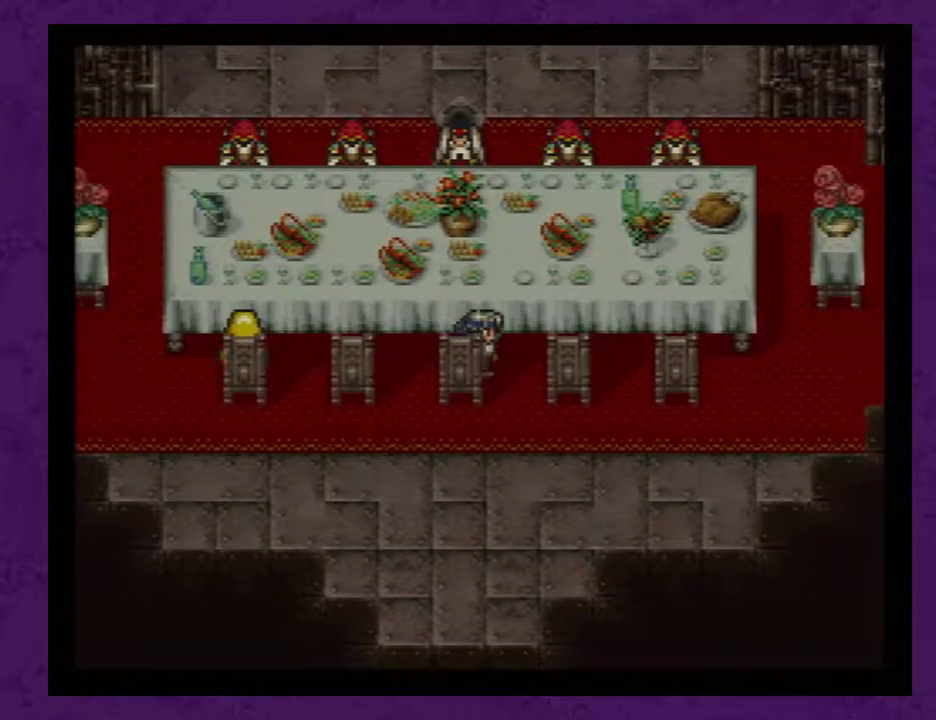
{"buttons": ["DPAD_DOWN"], "events": [[133, "DPAD_RIGHT", "down"], [167, "DPAD_RIGHT", "up"], [500, "DPAD_DOWN", "down"]]}
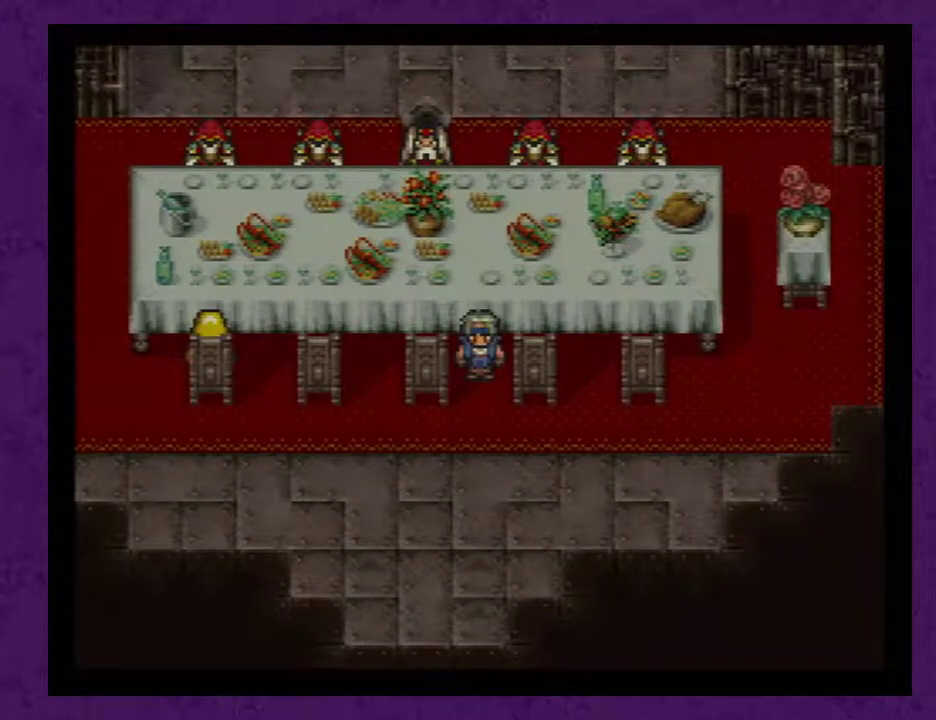
{"buttons": ["DPAD_RIGHT"], "events": [[217, "DPAD_DOWN", "up"], [350, "DPAD_RIGHT", "down"]]}